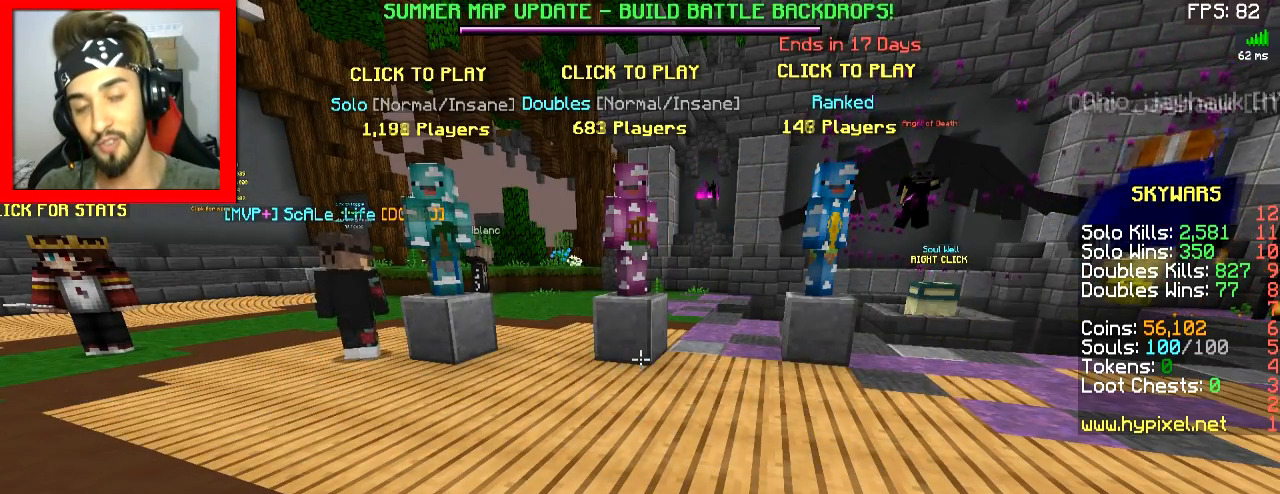
Gameplay with keyboard and mouse; each line is a JSON object with the keys and mouse buttons held at the frame after it. "events" lists presses ("down") and releases ("up") of "a", "d", "s", "space", "w", "mouse_left" and "mouse_right" between this image and that frame as [ms after this image, input, new state], when the widget could be followed in between. "mouse_left", "mouse_right" = the "left", "right" buttons of the "mouse" list. No other keys are recorded. Fast repeated clicks can show as one long hold. Mouse movement is not recorded.
{"keys": [], "mouse": ["right"], "events": [[284, "mouse_right", "down"]]}
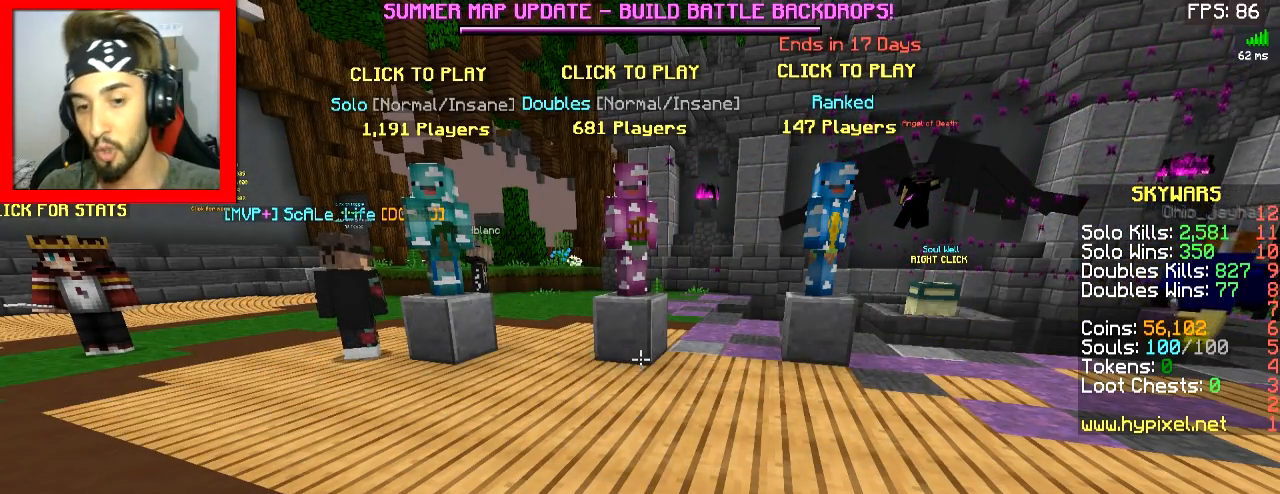
{"keys": [], "mouse": [], "events": [[33, "mouse_right", "up"], [83, "mouse_right", "down"], [133, "mouse_right", "up"], [183, "mouse_left", "down"], [233, "mouse_left", "up"], [233, "mouse_right", "down"], [267, "mouse_right", "up"]]}
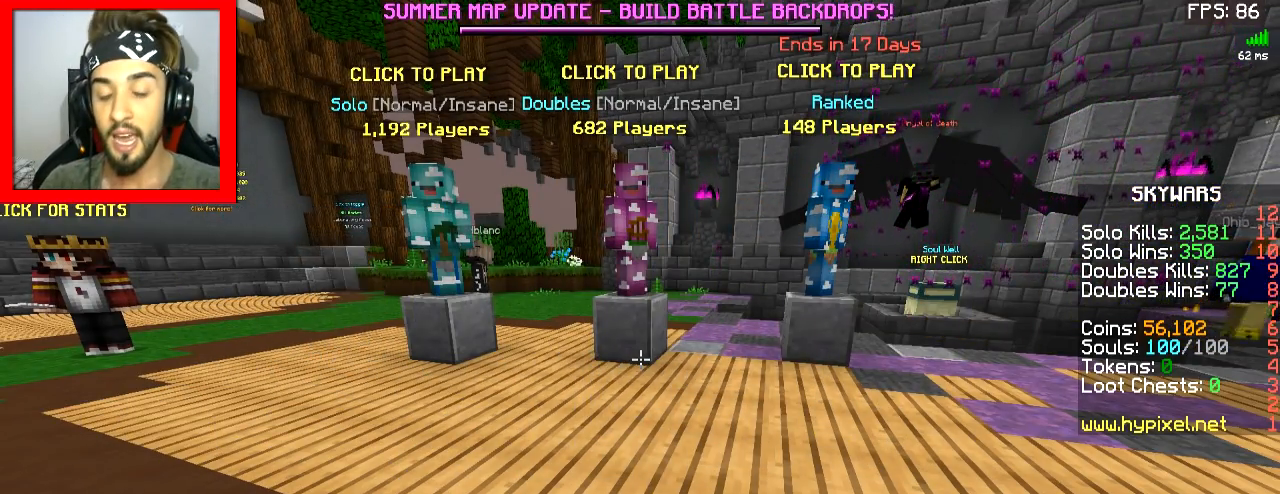
{"keys": [], "mouse": [], "events": []}
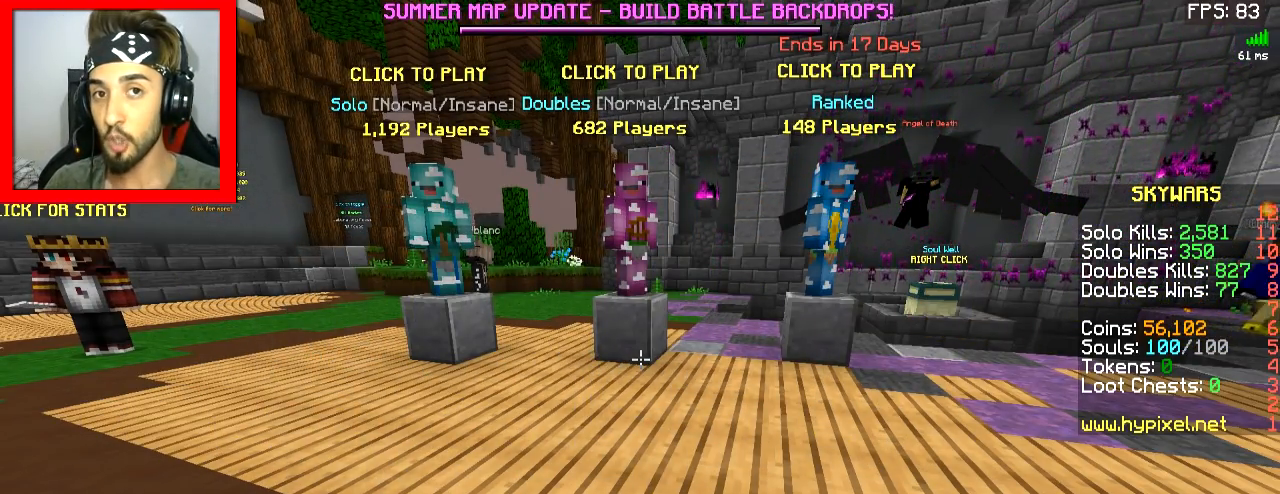
{"keys": [], "mouse": [], "events": []}
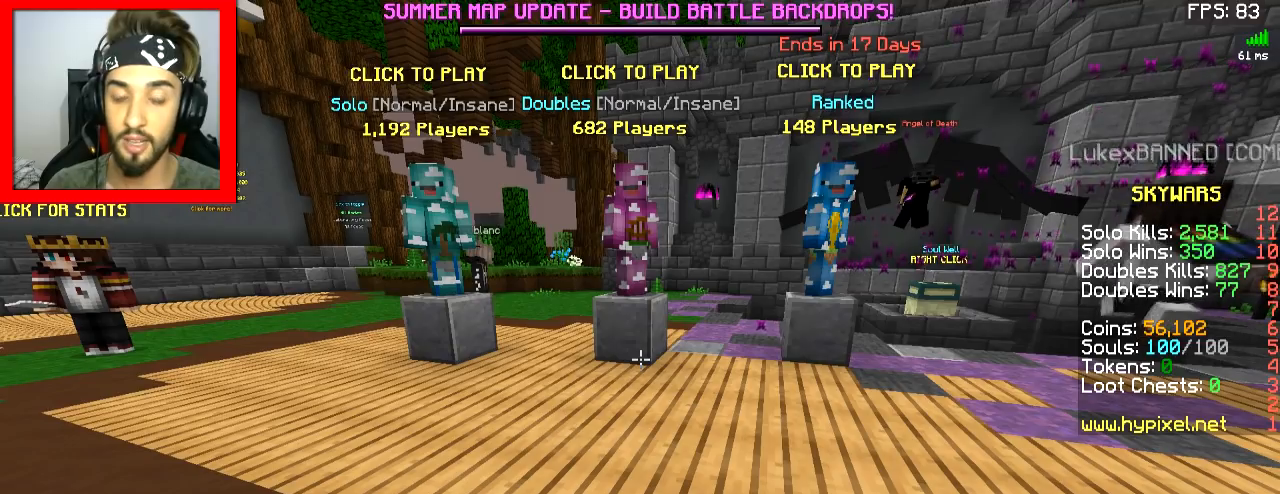
{"keys": [], "mouse": [], "events": []}
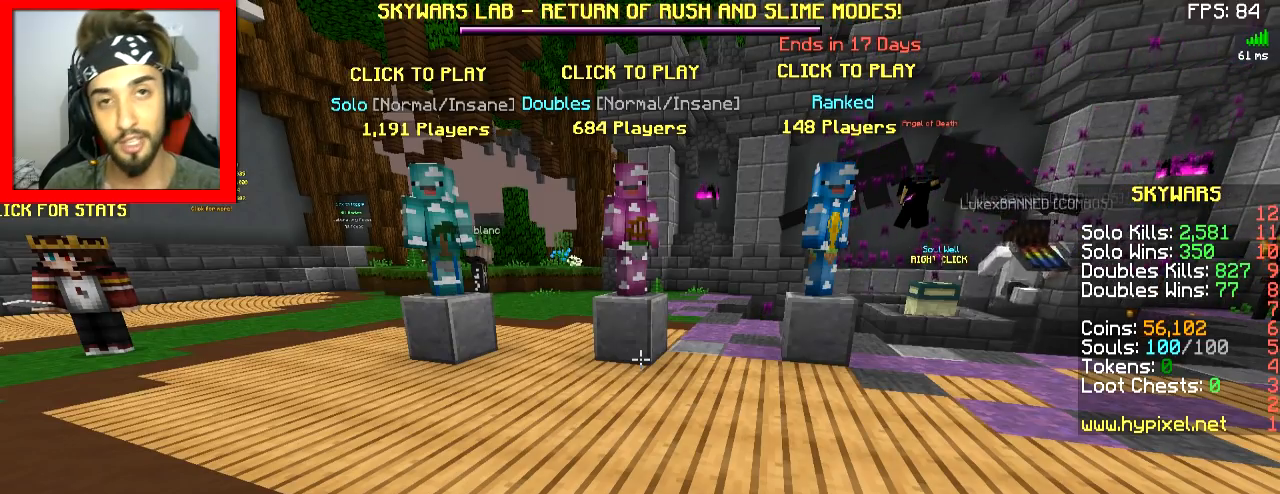
{"keys": [], "mouse": [], "events": []}
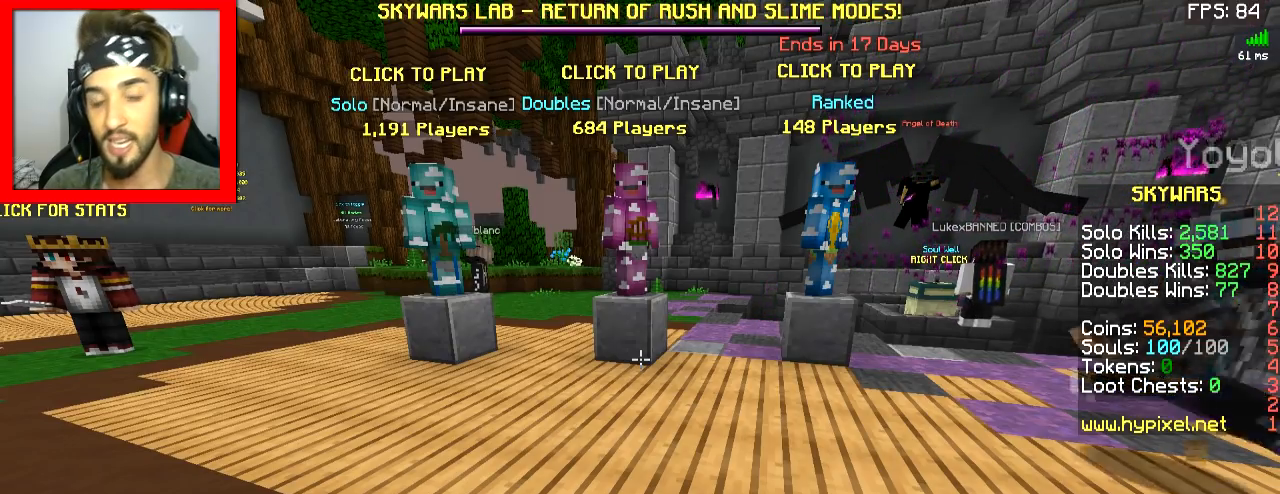
{"keys": [], "mouse": [], "events": []}
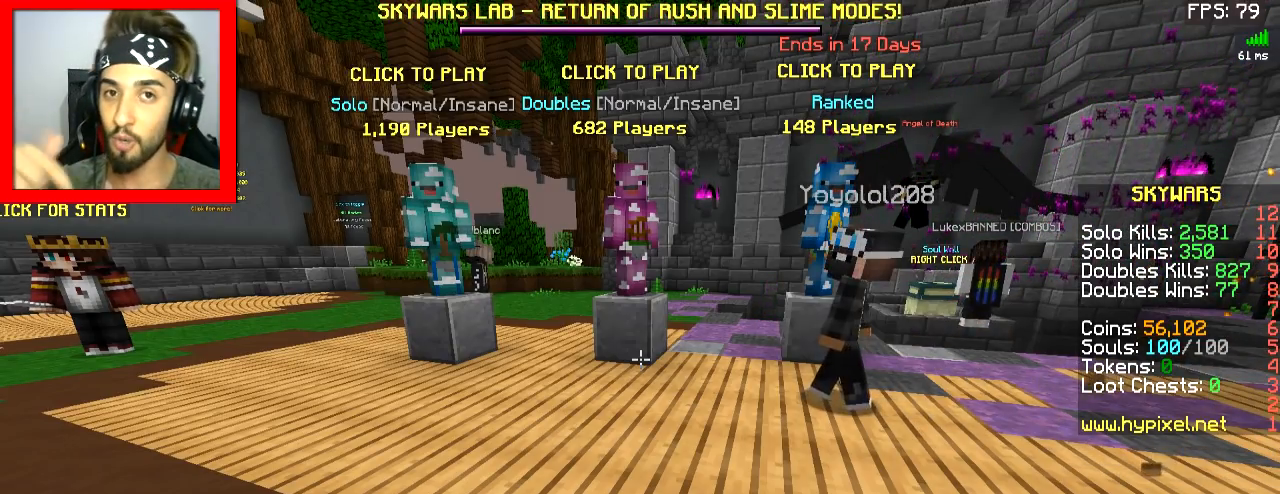
{"keys": [], "mouse": [], "events": []}
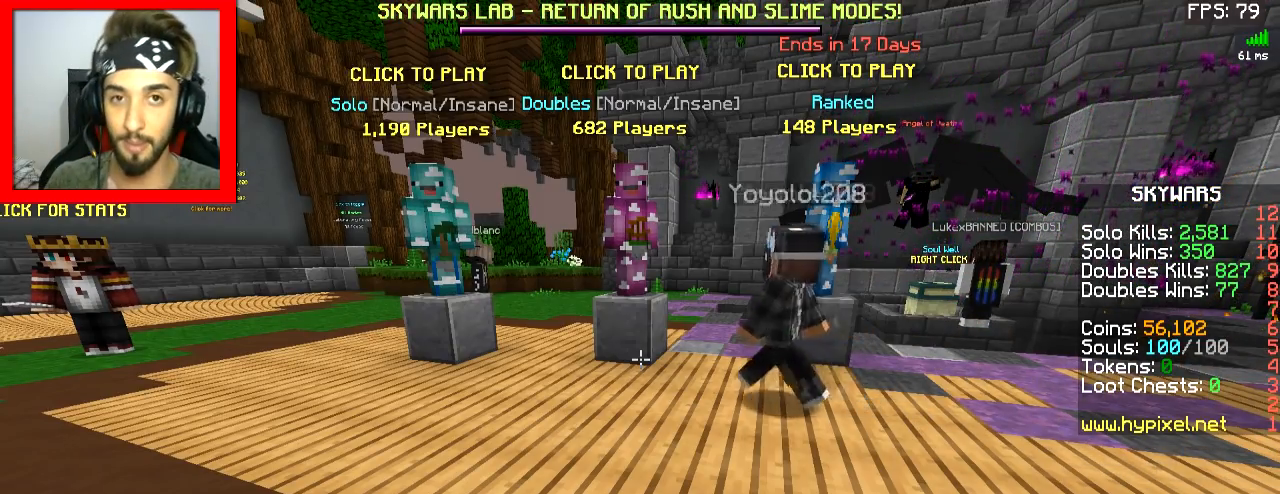
{"keys": [], "mouse": [], "events": []}
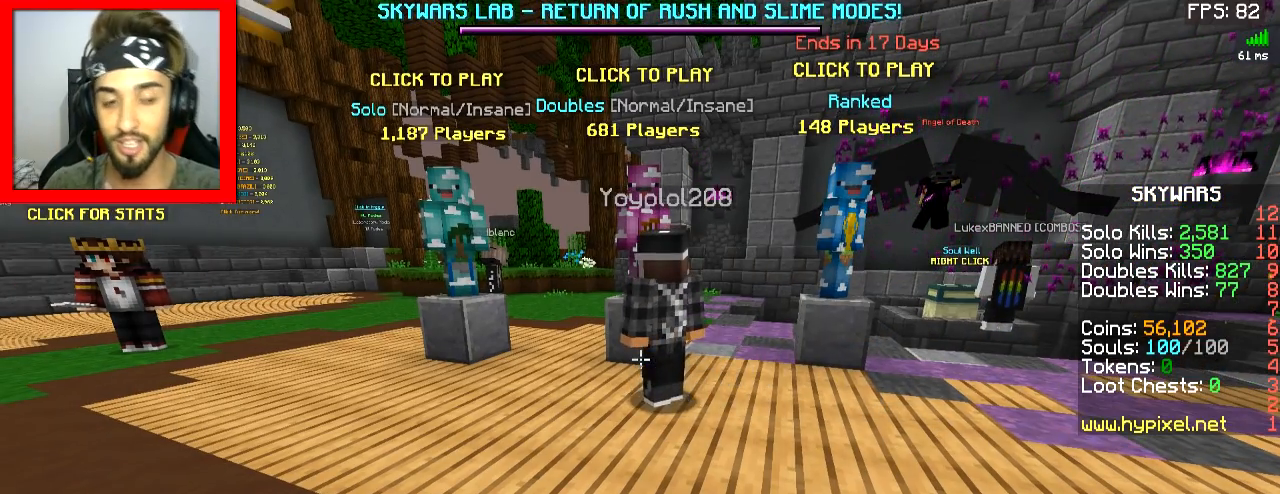
{"keys": [], "mouse": [], "events": []}
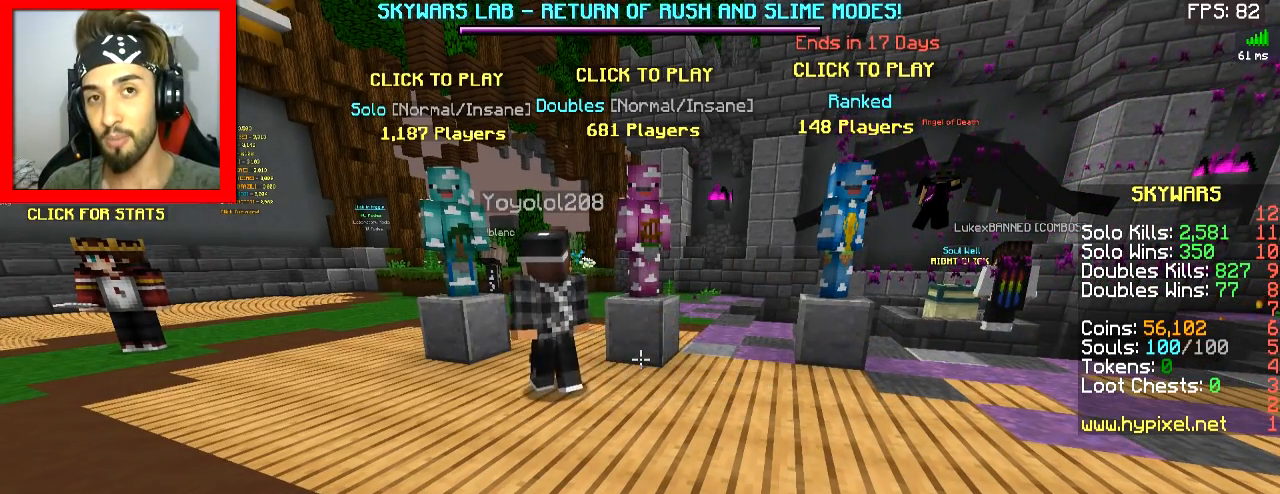
{"keys": [], "mouse": [], "events": []}
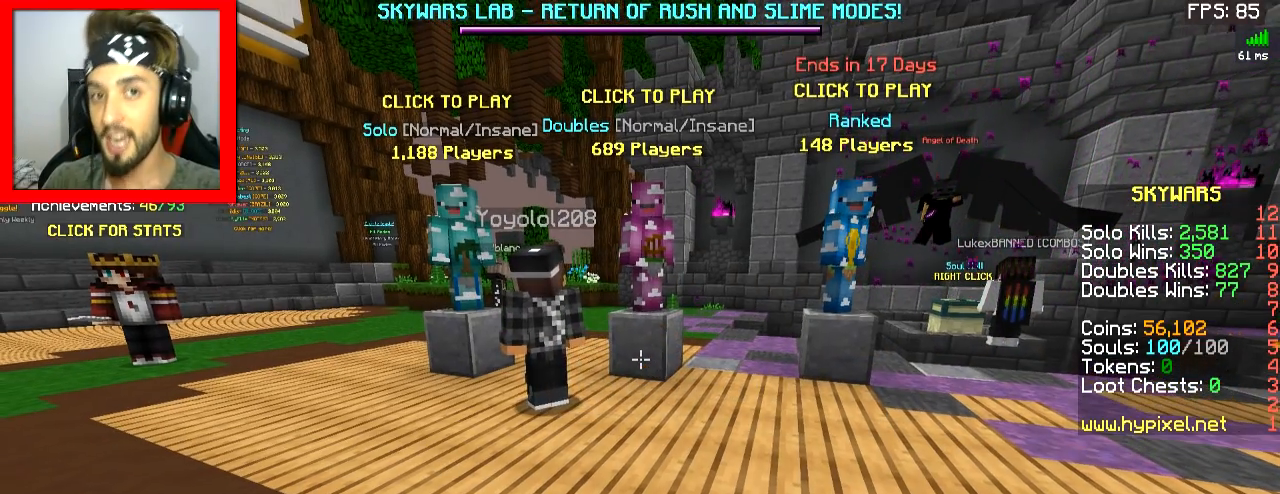
{"keys": [], "mouse": [], "events": [[67, "mouse_left", "down"], [183, "mouse_left", "up"], [217, "mouse_left", "down"], [217, "mouse_right", "down"], [334, "mouse_left", "up"], [334, "mouse_right", "up"], [384, "mouse_left", "down"], [384, "mouse_right", "down"], [417, "mouse_right", "up"], [484, "mouse_left", "up"]]}
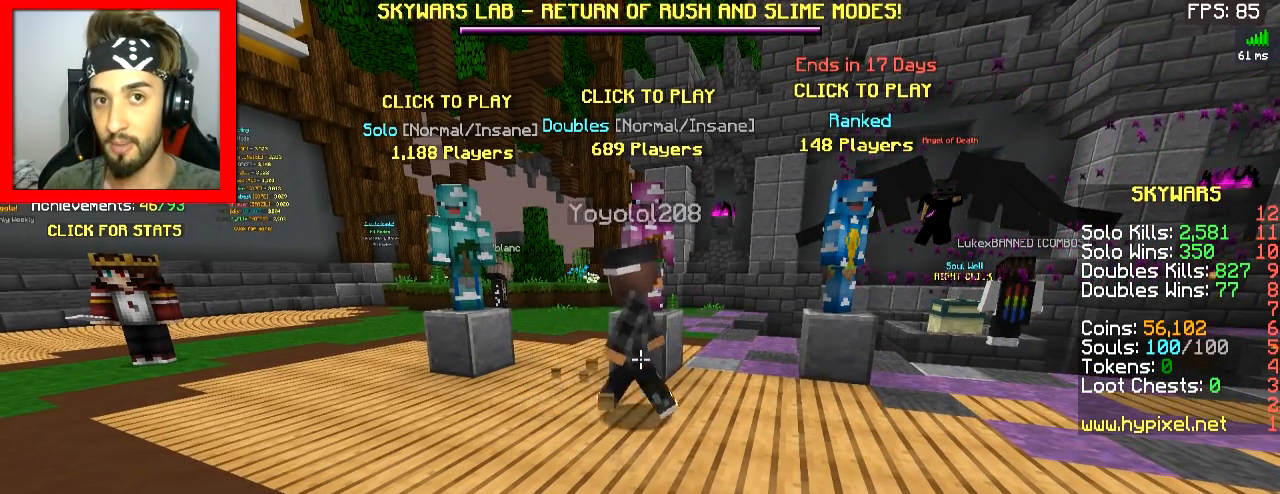
{"keys": [], "mouse": [], "events": [[34, "mouse_left", "down"], [84, "mouse_left", "up"]]}
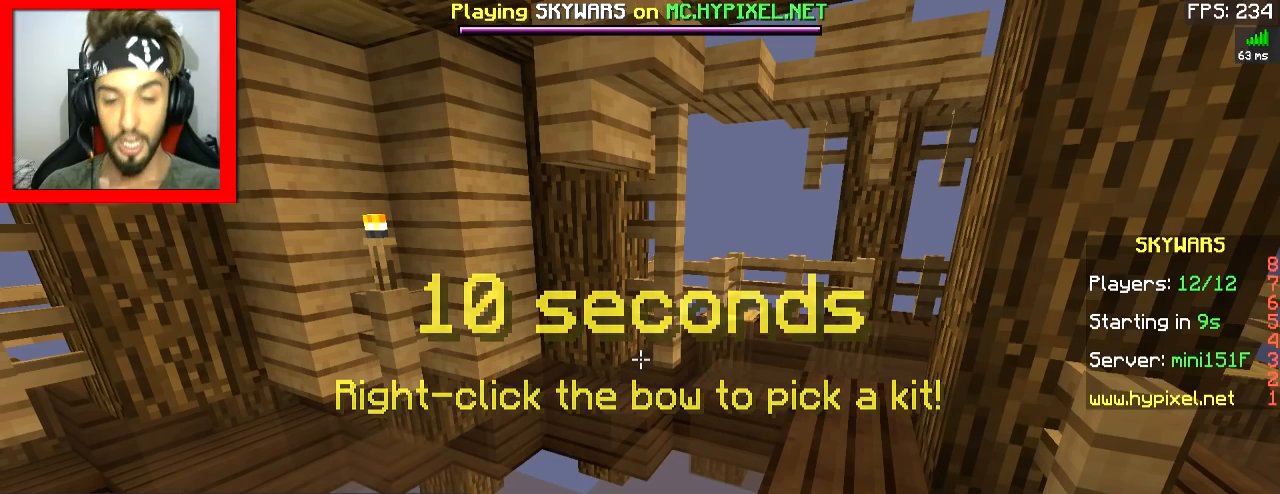
{"keys": [], "mouse": [], "events": []}
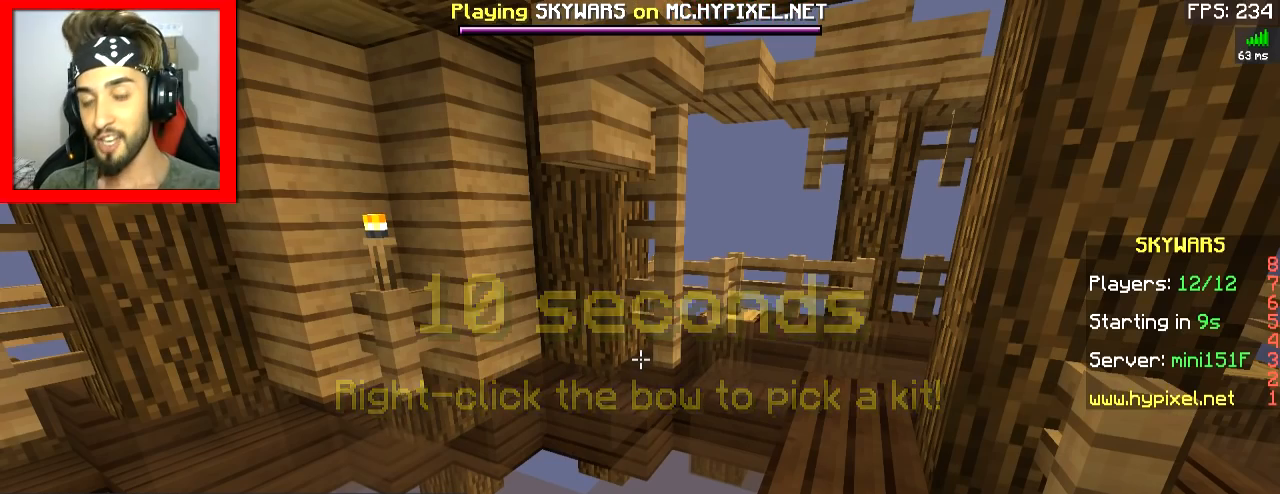
{"keys": [], "mouse": [], "events": []}
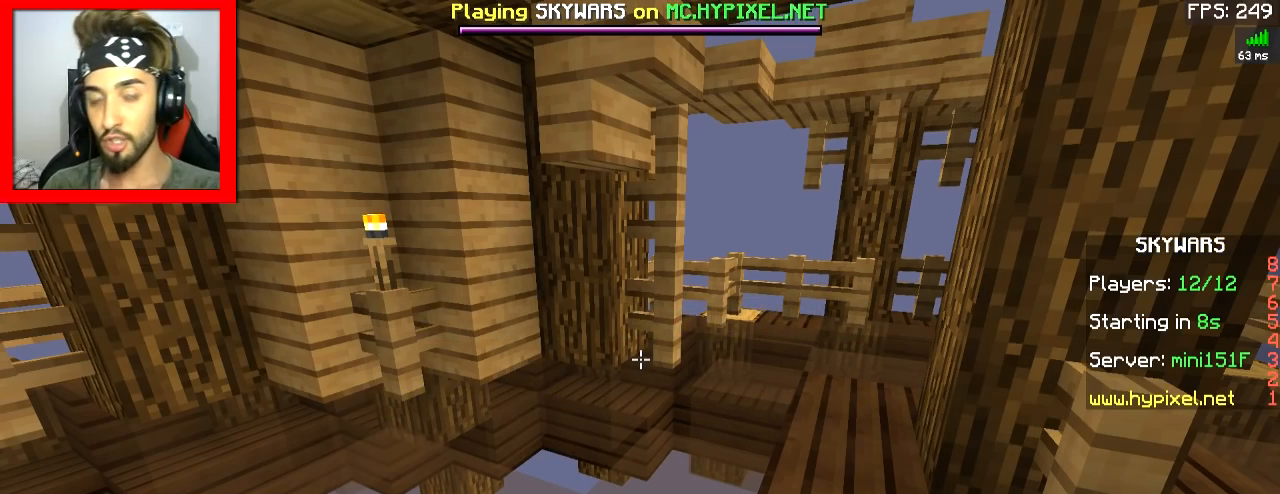
{"keys": [], "mouse": [], "events": []}
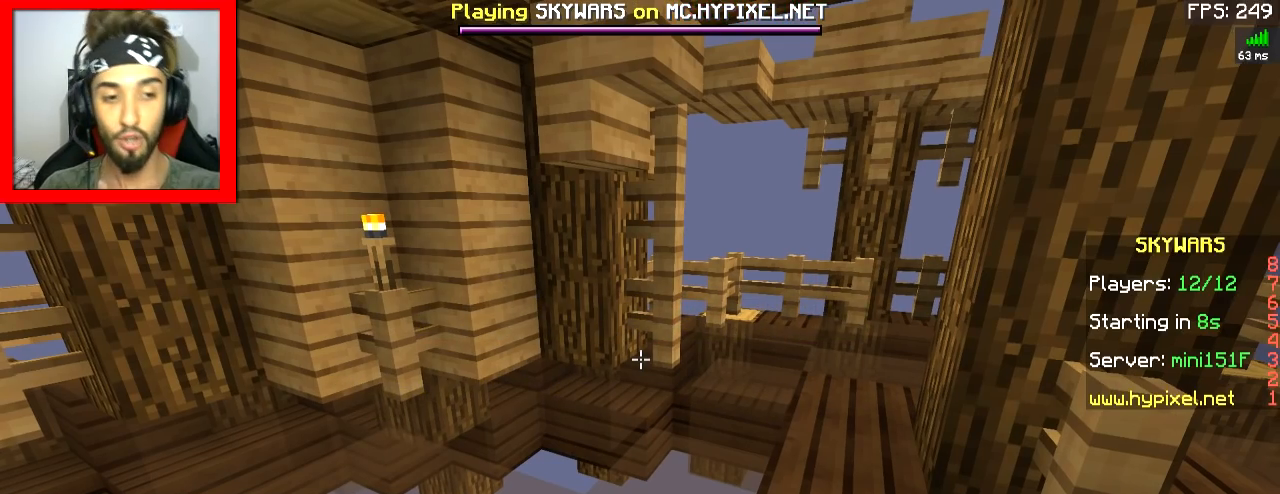
{"keys": [], "mouse": [], "events": []}
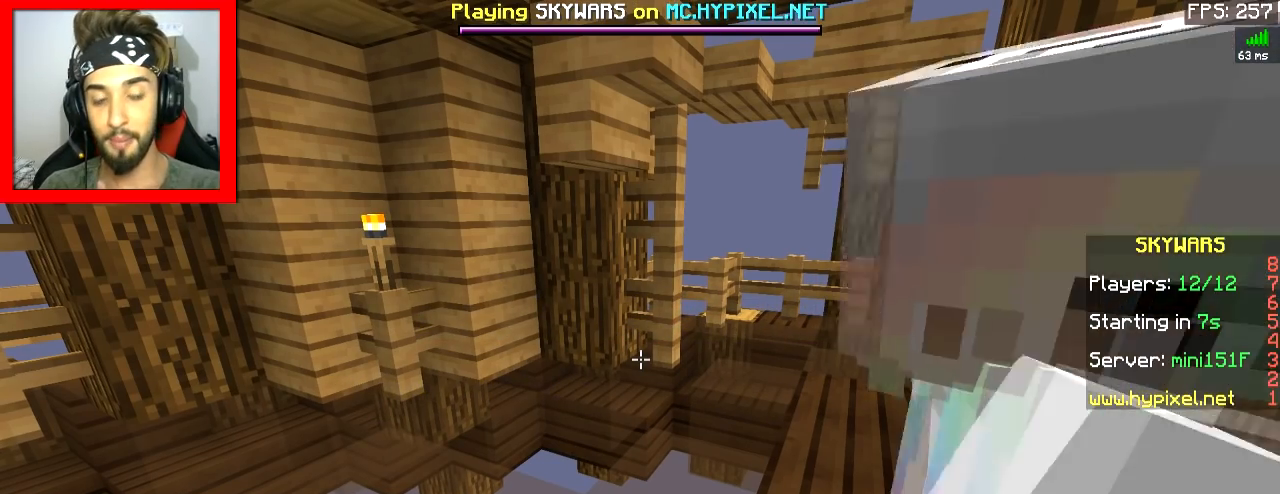
{"keys": [], "mouse": [], "events": []}